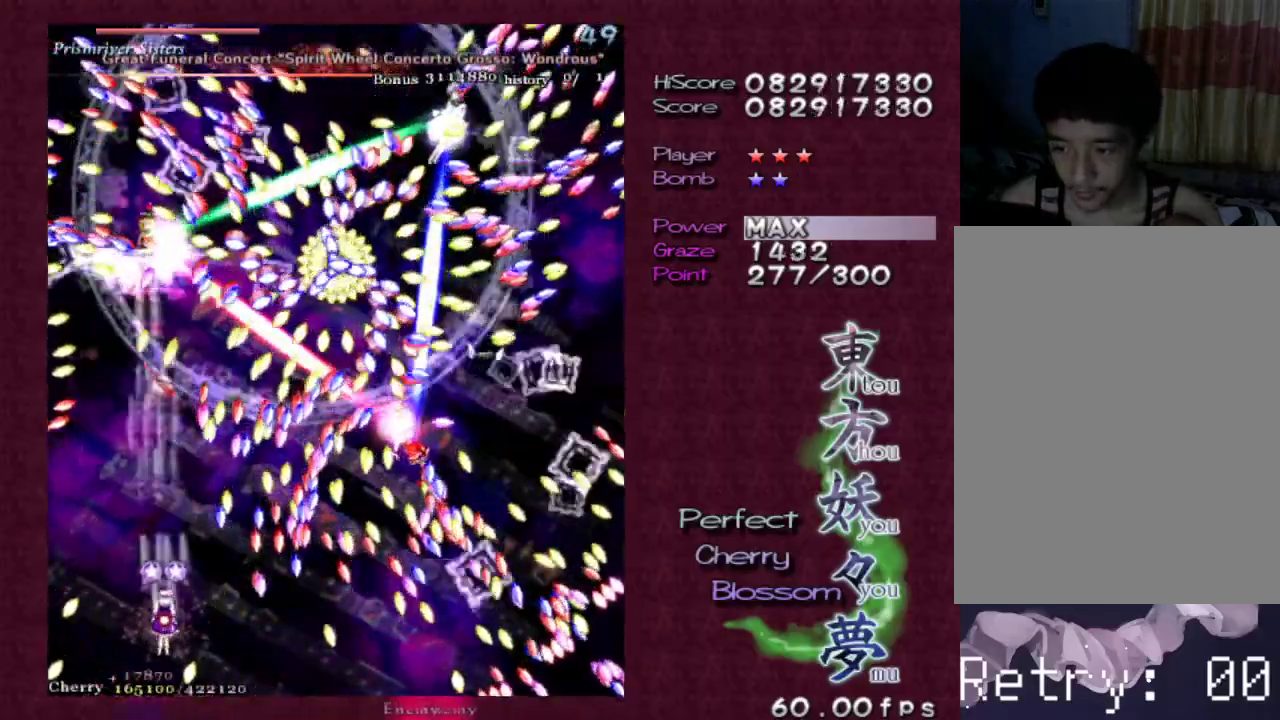
Gameplay with keyboard; each line is a JSON object with the keys held at the frame after it. "events" lists presses ("down") and releases ("up") of "c", "ctrl", "down", "escape", "left", "right", "shift", "up", "v", "x" and "z" between this image and that frame as [ms after this image, input, new state], when the widget could be followed in between. No other keys are recorded. Mouse input is not recorded.
{"keys": ["left", "shift", "up", "z"], "events": [[33, "right", "down"], [117, "down", "up"], [117, "right", "up"], [450, "left", "down"], [500, "up", "down"]]}
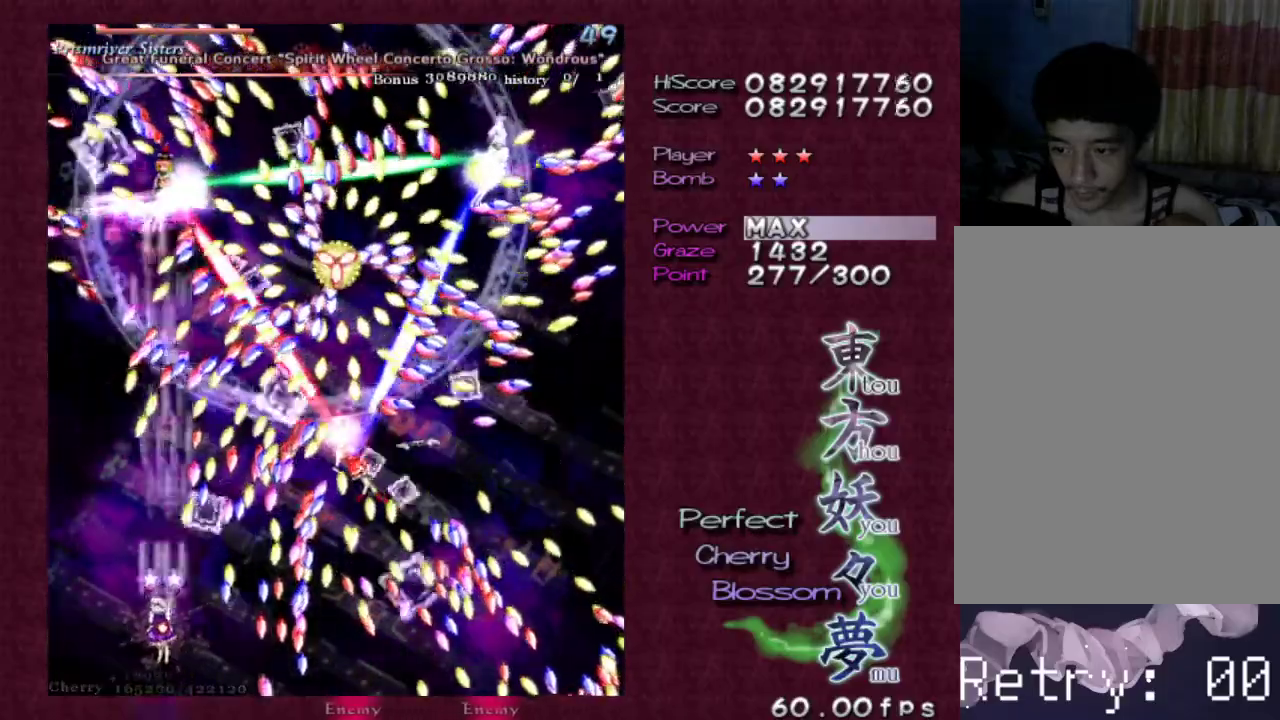
{"keys": ["shift", "z"], "events": [[83, "up", "up"], [133, "left", "up"], [267, "left", "down"], [367, "left", "up"]]}
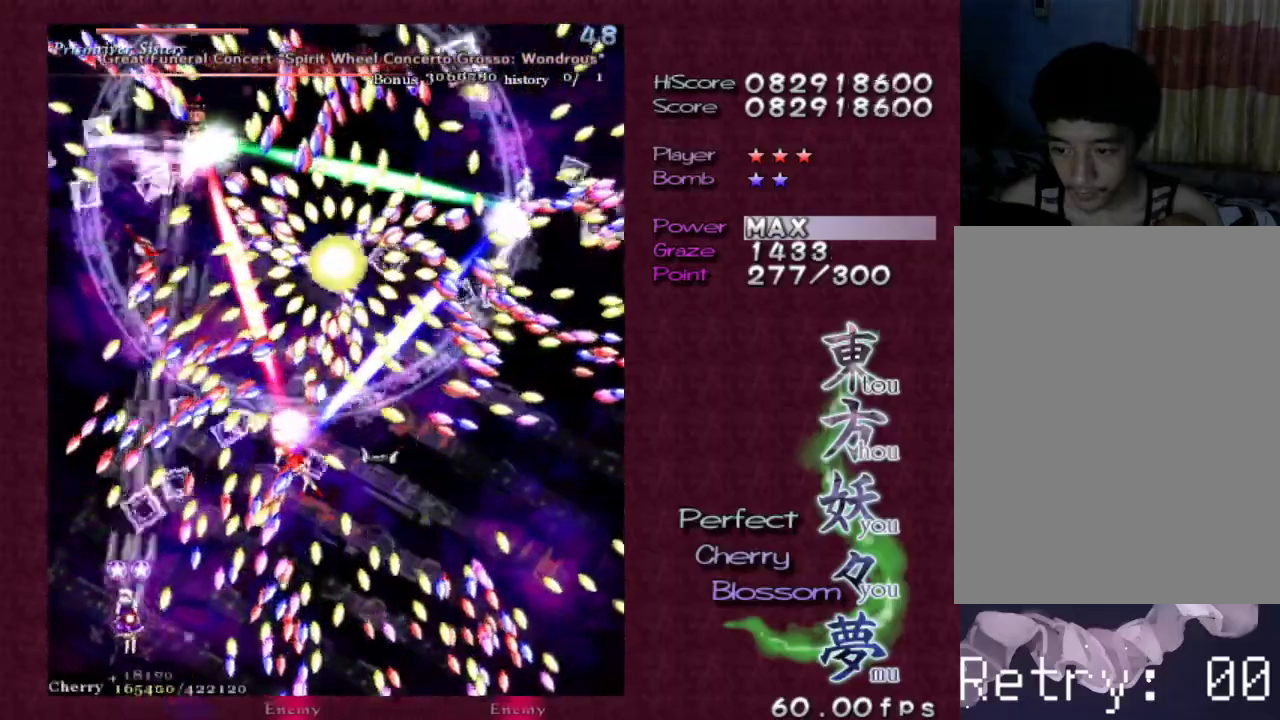
{"keys": ["shift", "z"], "events": [[50, "up", "down"], [150, "up", "up"]]}
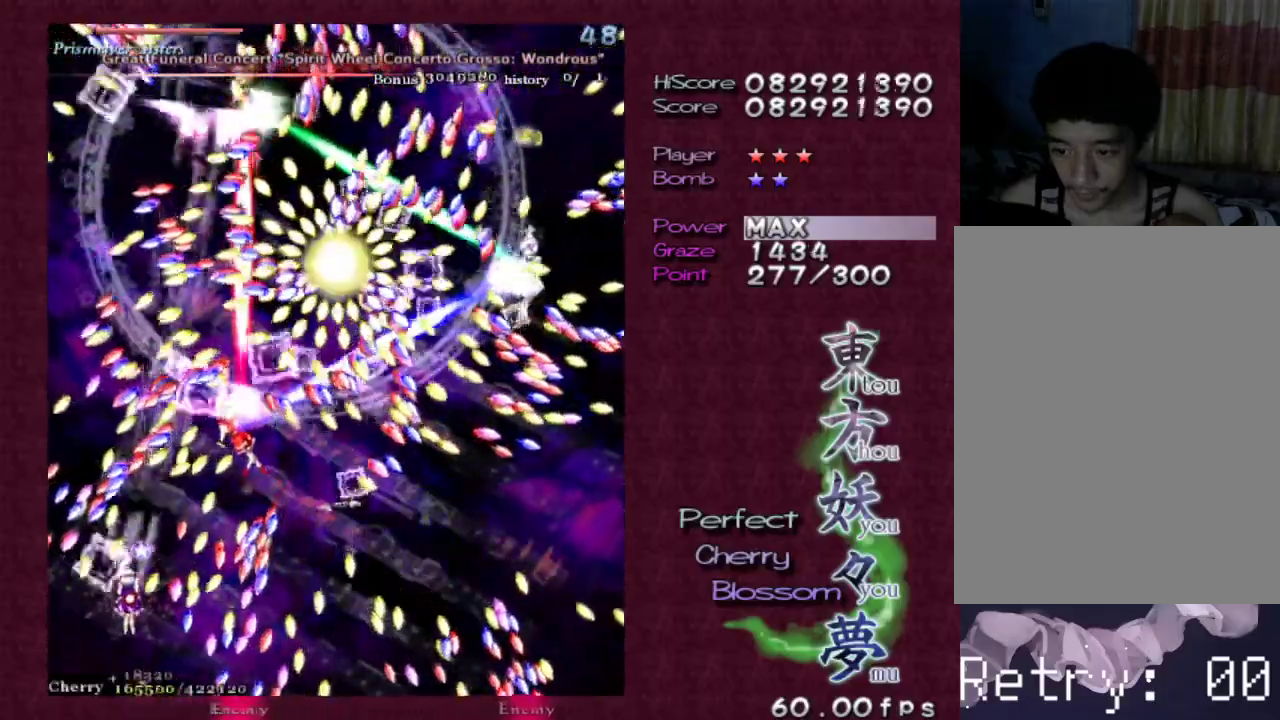
{"keys": ["shift", "z"], "events": [[400, "up", "down"], [500, "up", "up"]]}
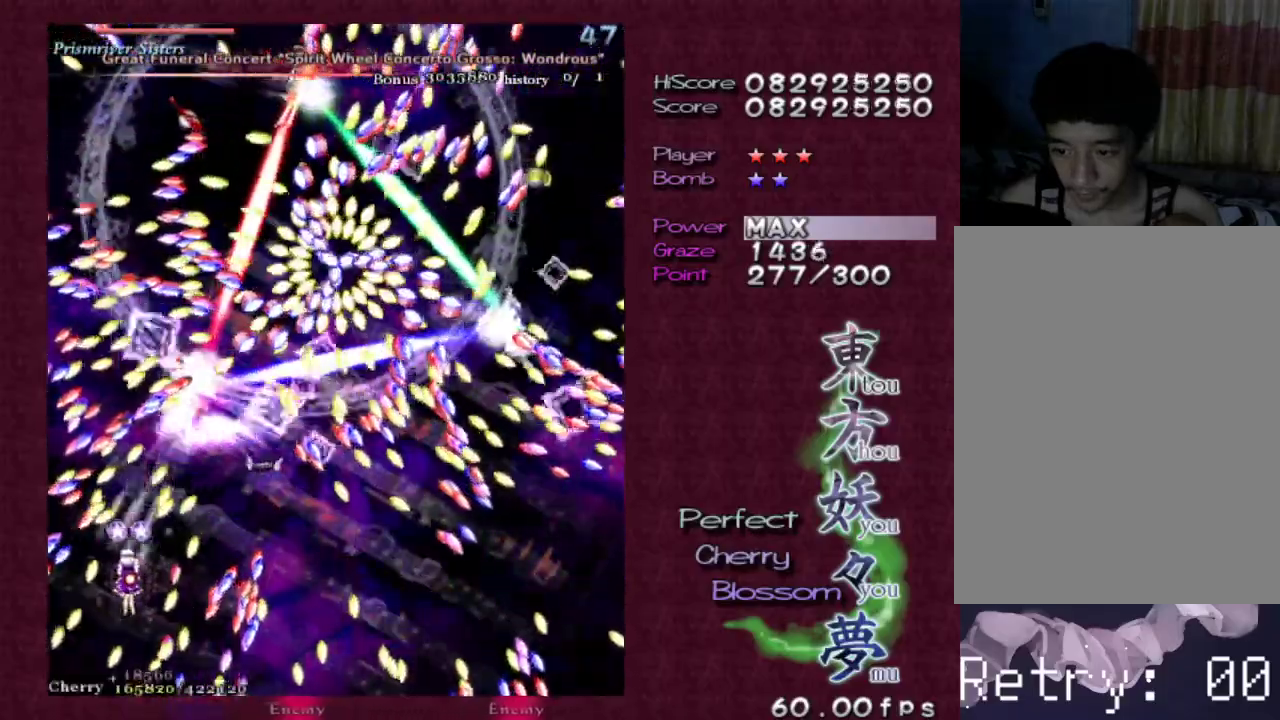
{"keys": ["shift", "z"], "events": [[50, "right", "down"], [133, "right", "up"]]}
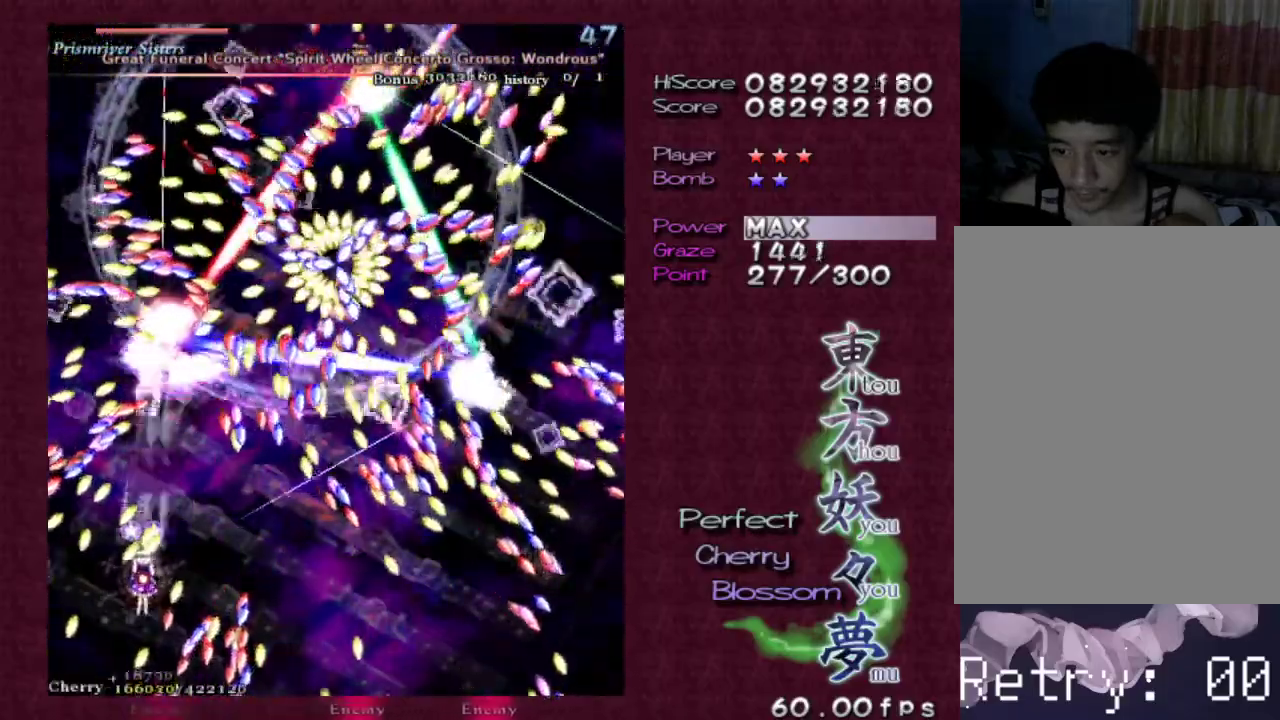
{"keys": ["right", "shift", "z"], "events": [[150, "right", "down"], [250, "right", "up"], [383, "down", "down"], [417, "right", "down"], [467, "down", "up"]]}
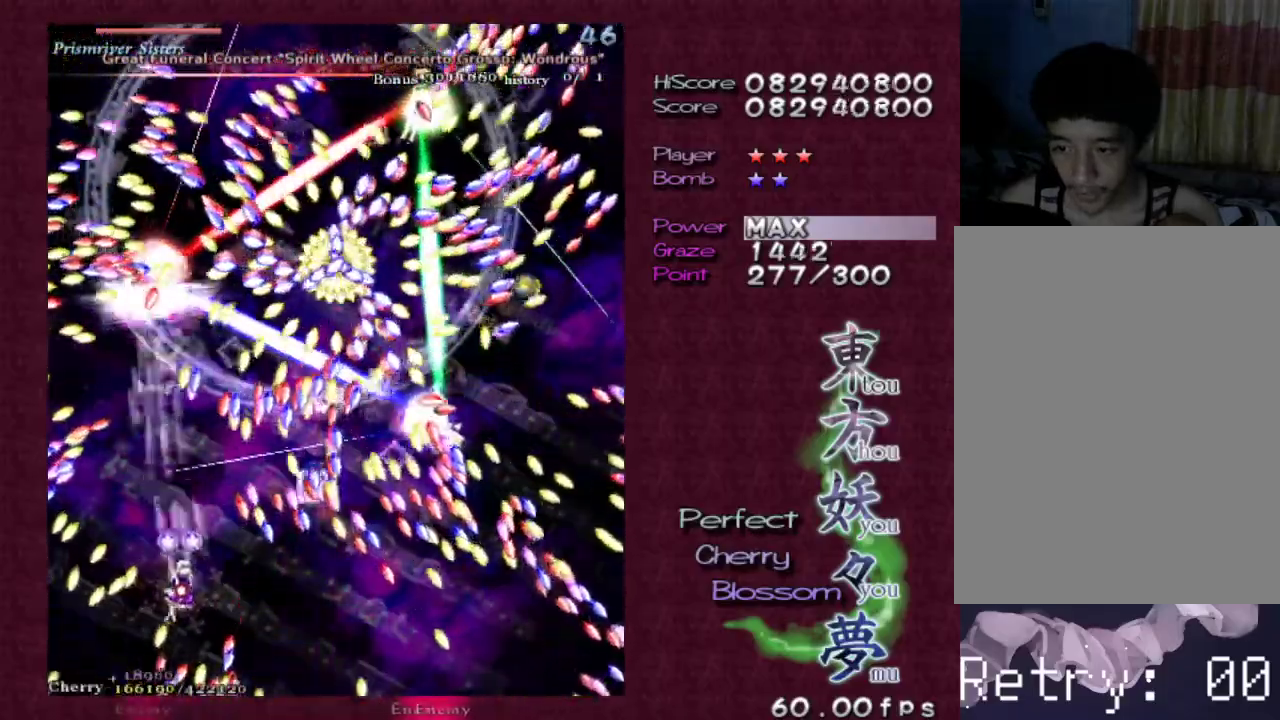
{"keys": ["down", "shift", "z"], "events": [[17, "right", "up"], [450, "down", "down"]]}
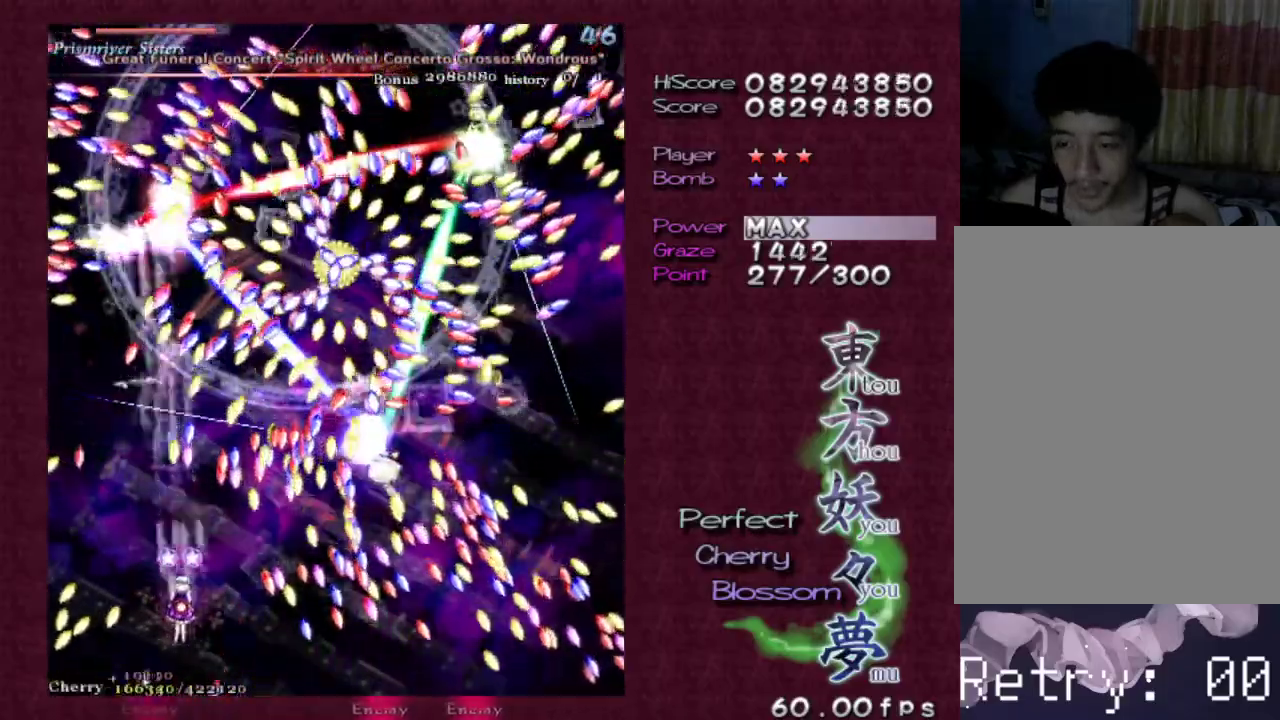
{"keys": ["shift", "z"], "events": [[33, "down", "up"], [317, "right", "down"], [367, "down", "down"], [467, "down", "up"], [467, "right", "up"]]}
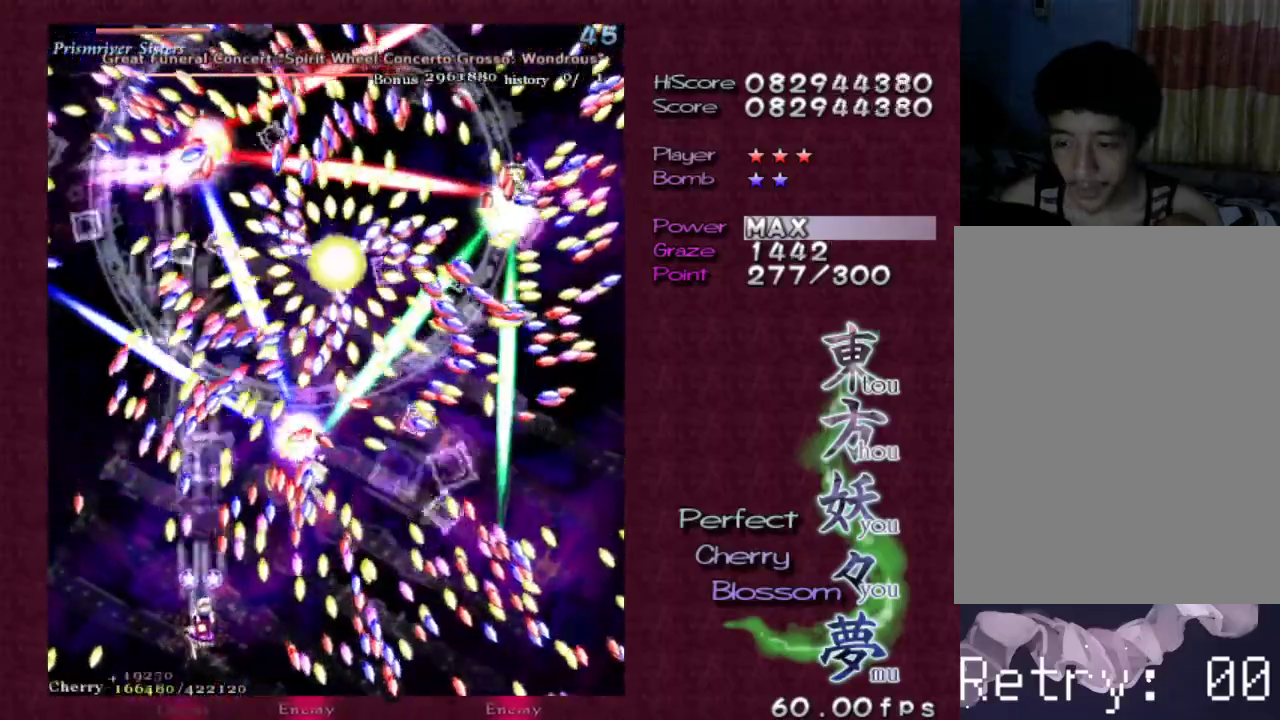
{"keys": ["shift", "z"], "events": []}
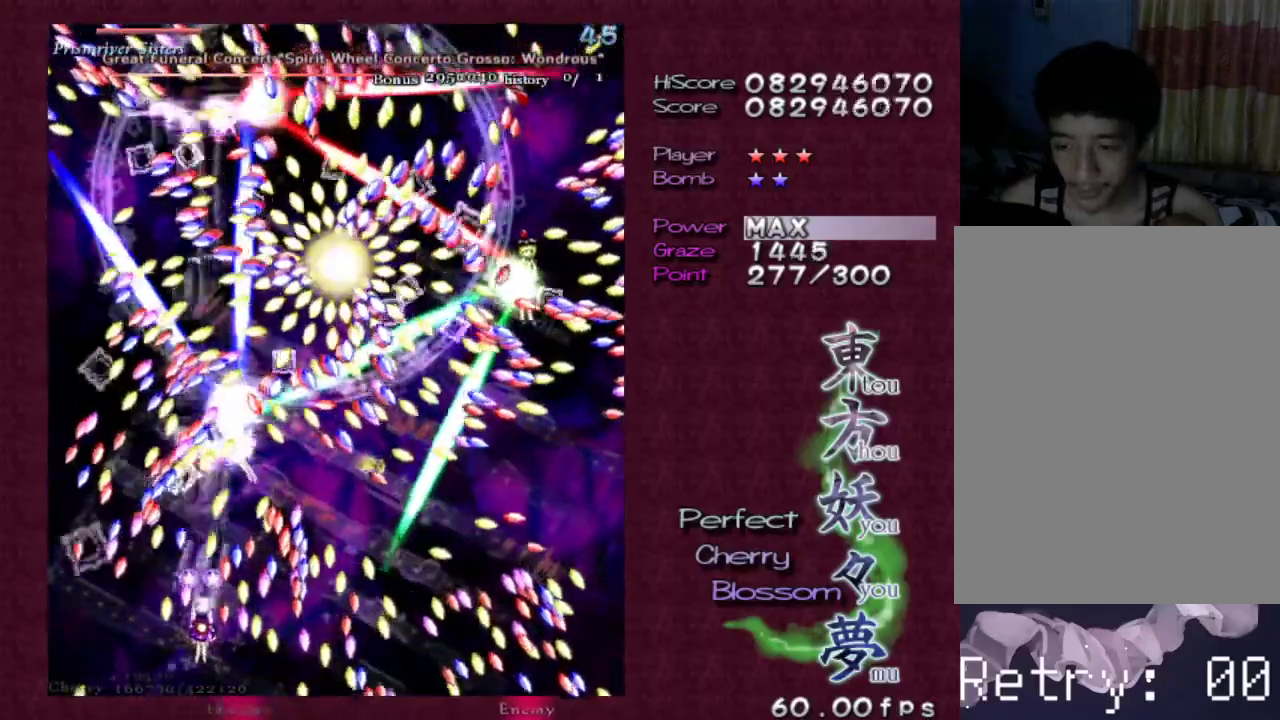
{"keys": ["down", "shift", "z"], "events": [[300, "down", "down"], [400, "down", "up"], [483, "down", "down"]]}
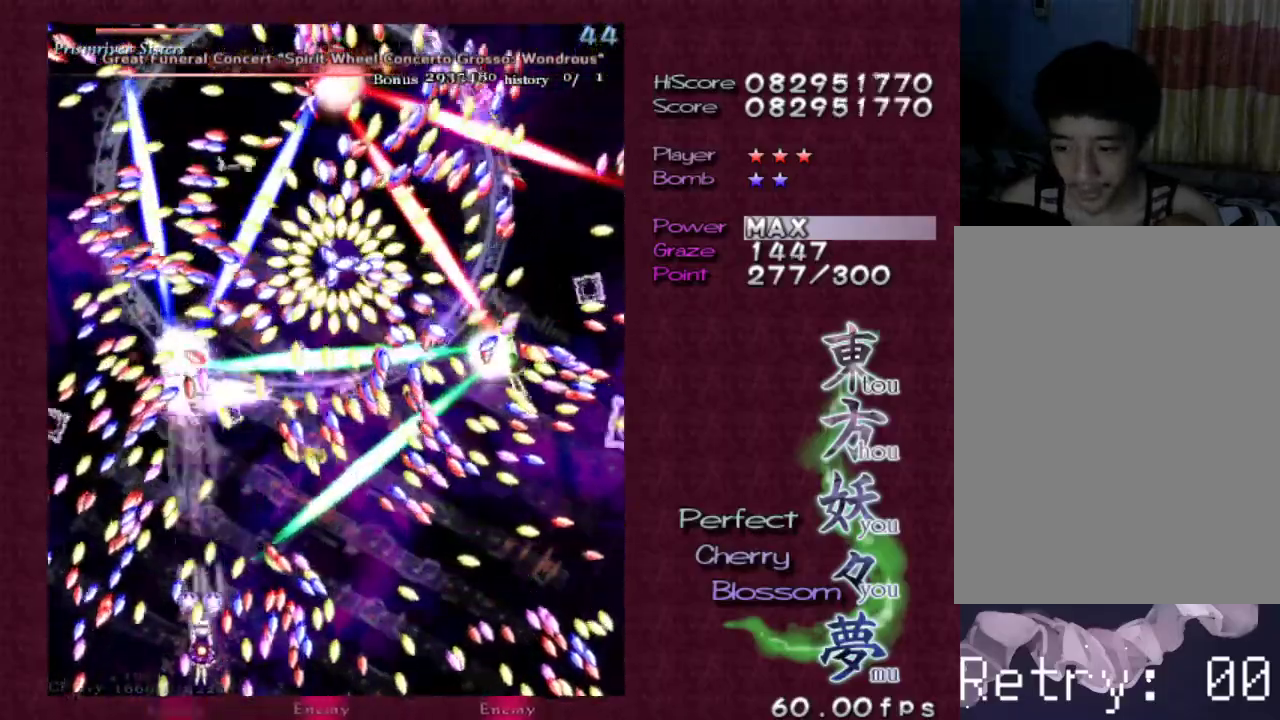
{"keys": ["shift", "z"], "events": [[133, "down", "up"]]}
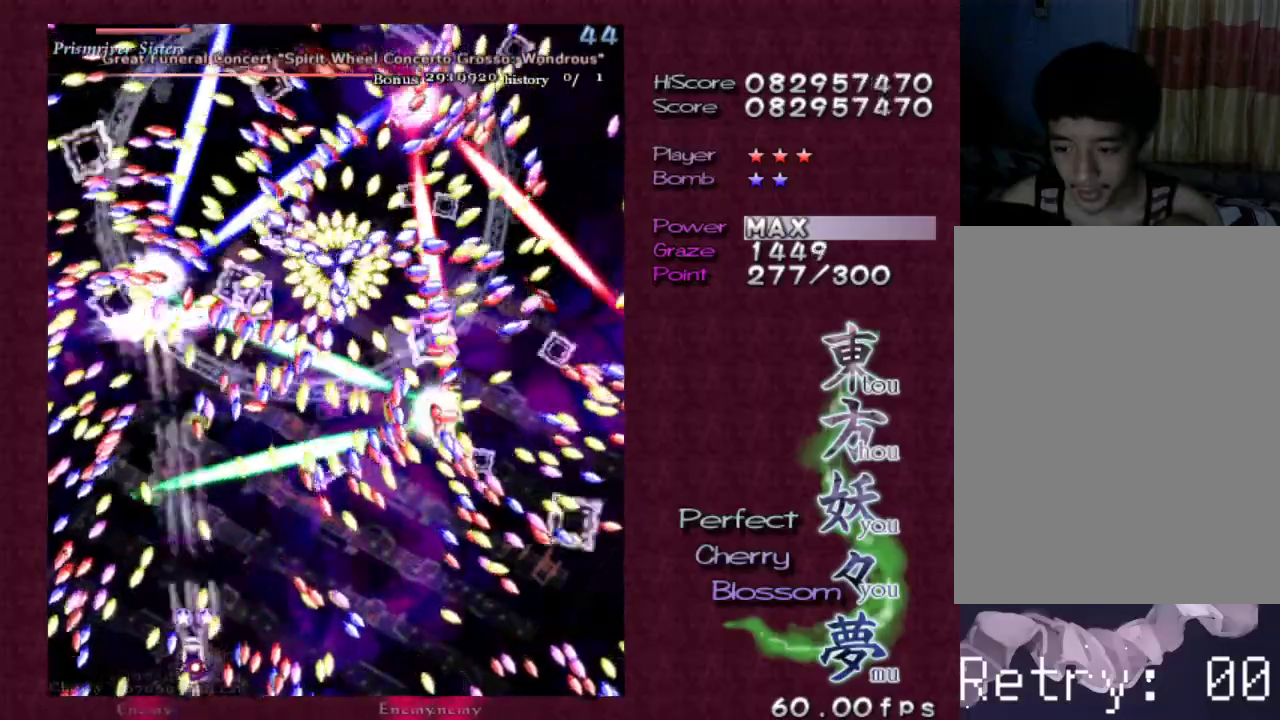
{"keys": ["shift", "z"], "events": [[17, "left", "down"], [100, "left", "up"], [333, "left", "down"], [333, "up", "down"], [433, "left", "up"], [483, "up", "up"]]}
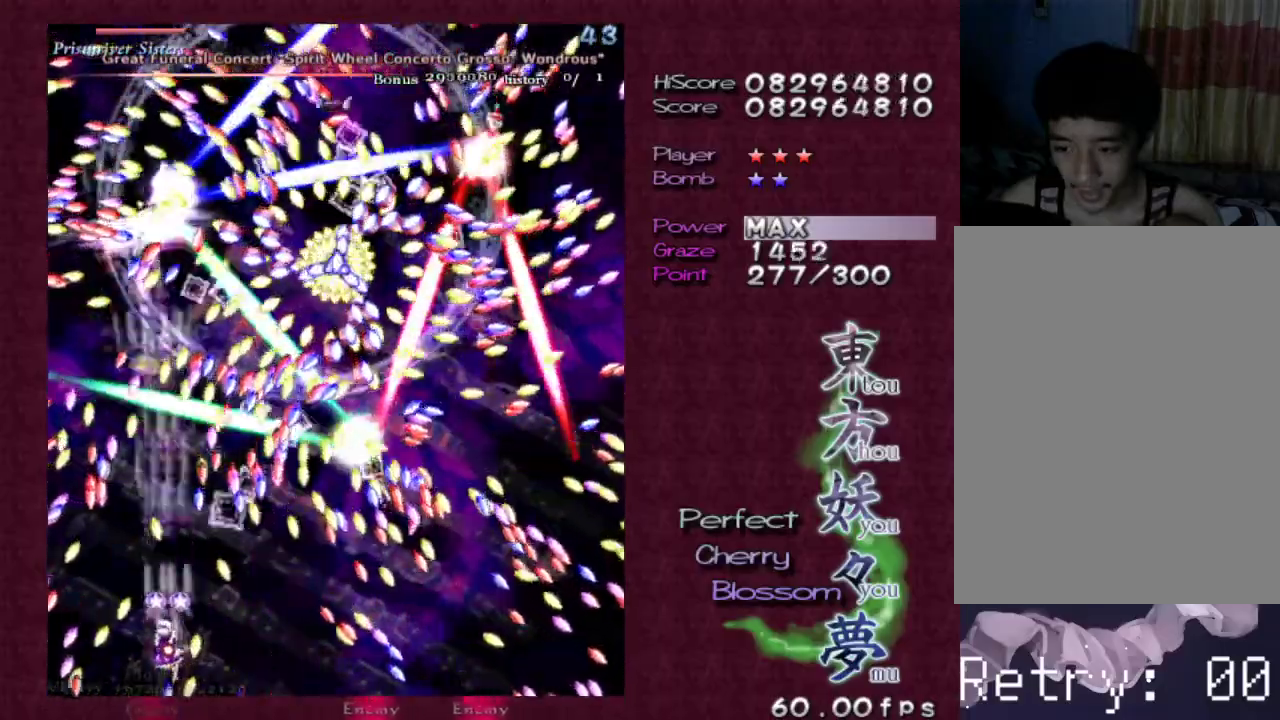
{"keys": ["right", "shift", "z"], "events": [[483, "right", "down"]]}
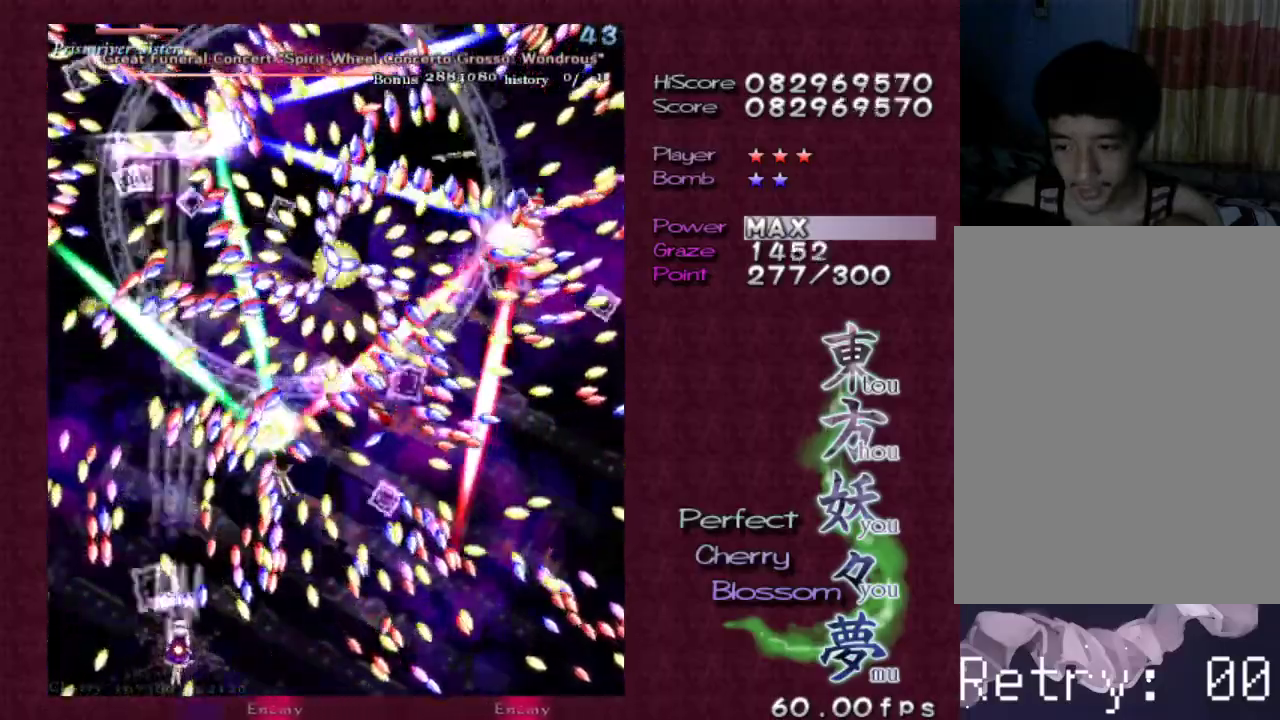
{"keys": ["shift", "z"], "events": [[33, "down", "down"], [83, "right", "up"], [133, "down", "up"], [217, "left", "down"], [333, "left", "up"]]}
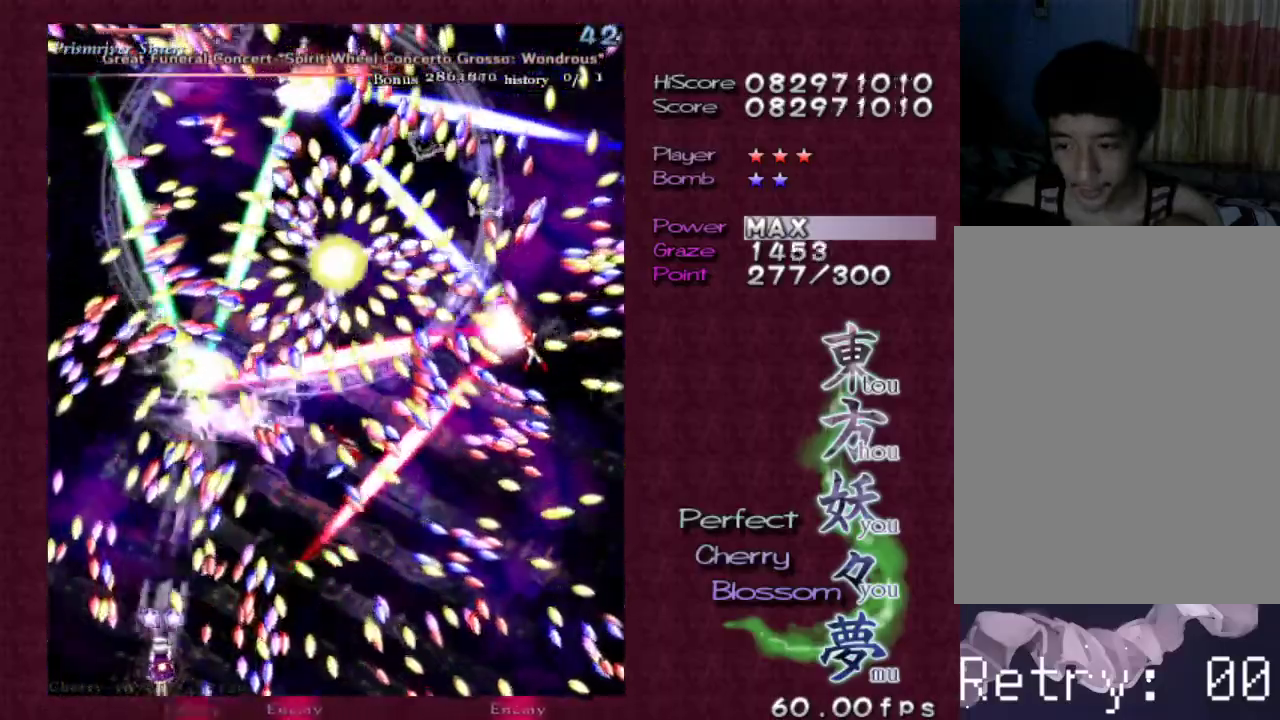
{"keys": ["shift", "z"], "events": [[100, "left", "down"], [100, "up", "down"], [183, "left", "up"], [183, "up", "up"], [300, "up", "down"], [383, "up", "up"]]}
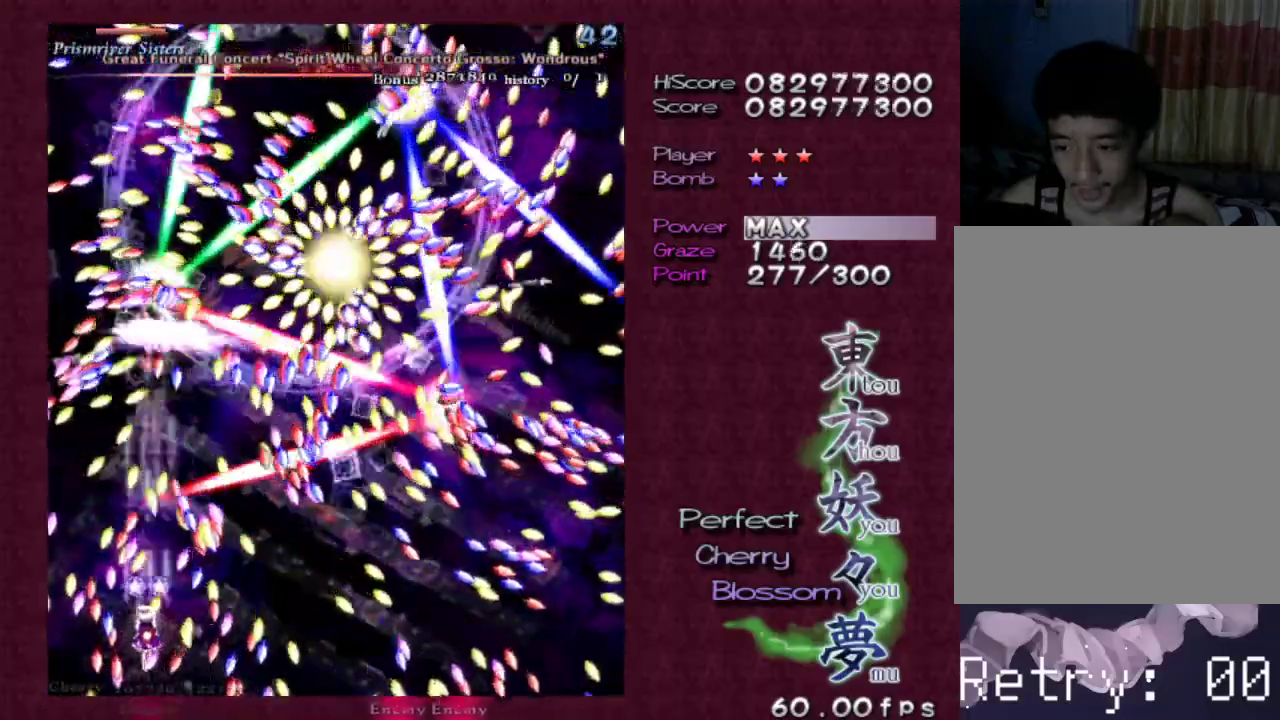
{"keys": ["shift", "z"], "events": [[17, "down", "down"], [167, "down", "up"]]}
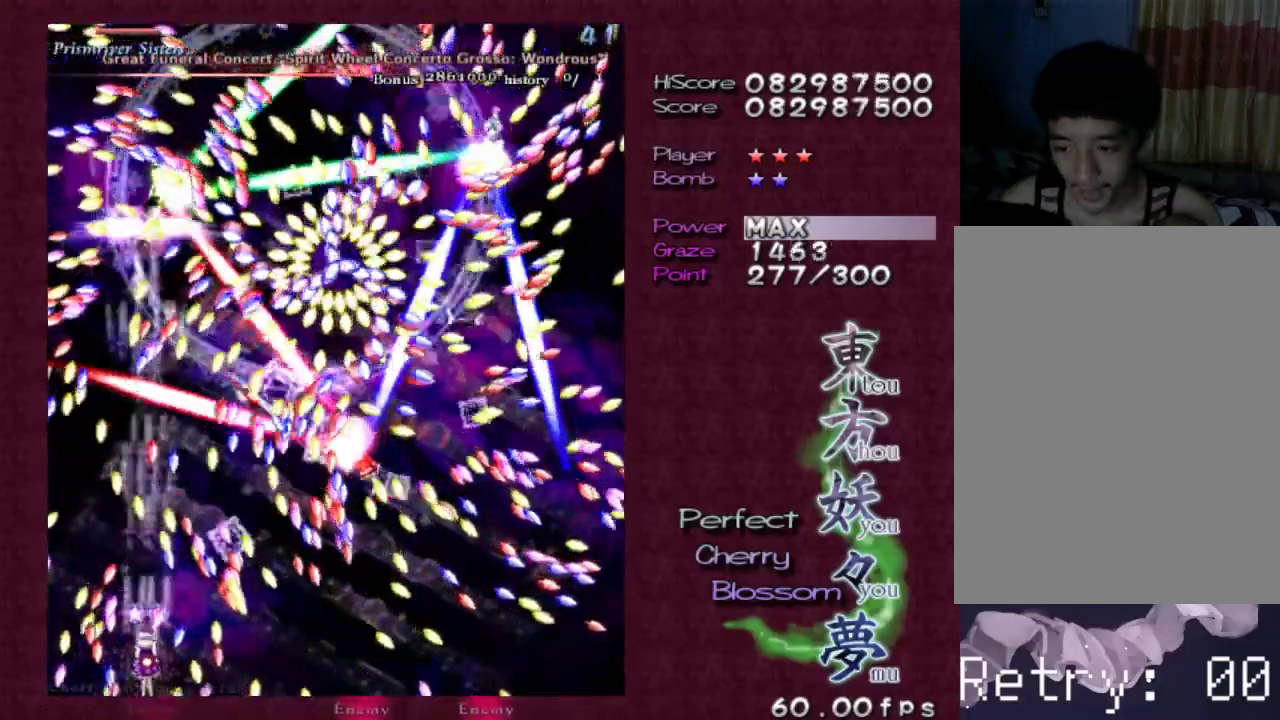
{"keys": ["shift", "z"], "events": [[133, "down", "down"], [217, "down", "up"]]}
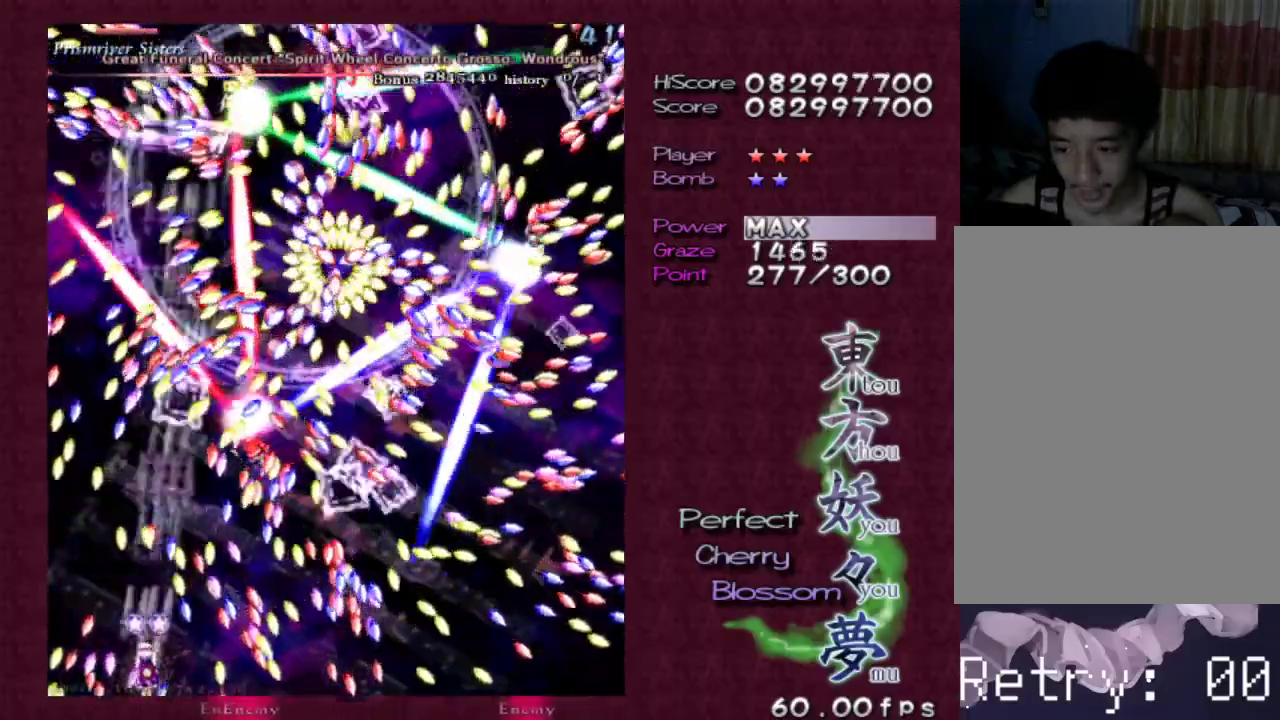
{"keys": ["shift", "z"], "events": [[150, "left", "down"], [150, "up", "down"], [250, "left", "up"], [250, "up", "up"]]}
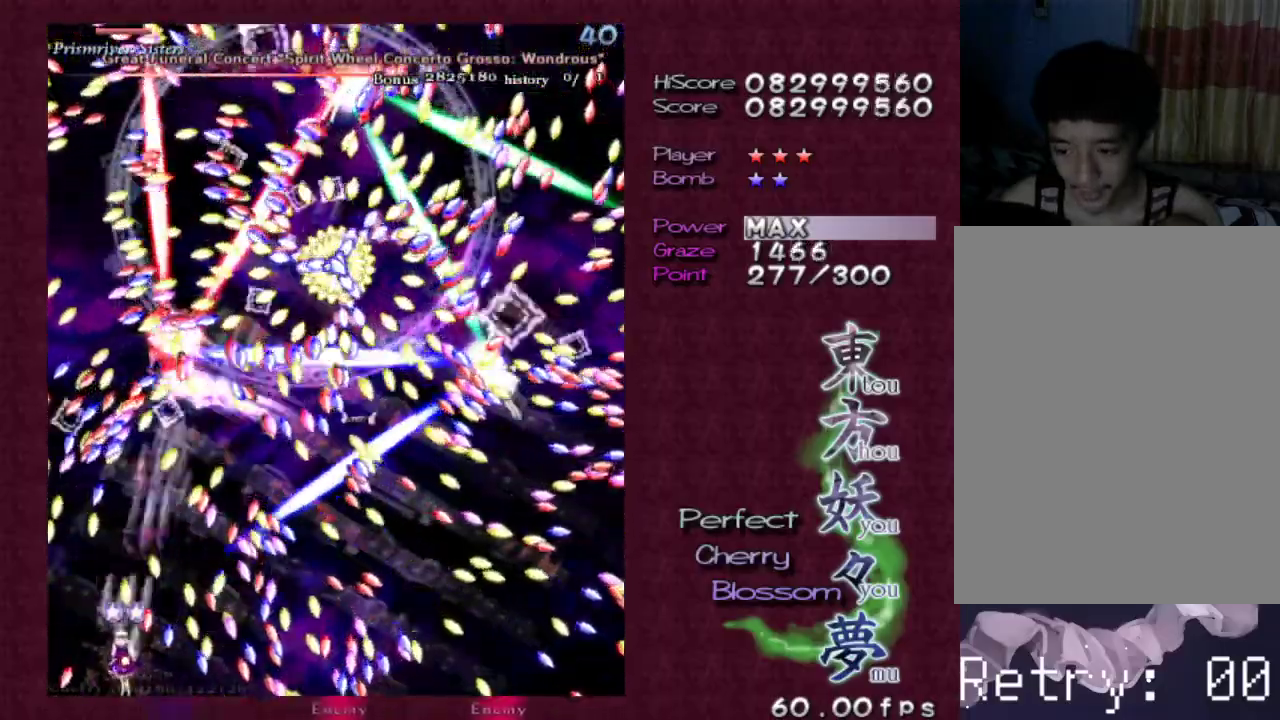
{"keys": ["shift", "z"], "events": [[17, "left", "down"], [117, "left", "up"], [217, "up", "down"], [350, "up", "up"]]}
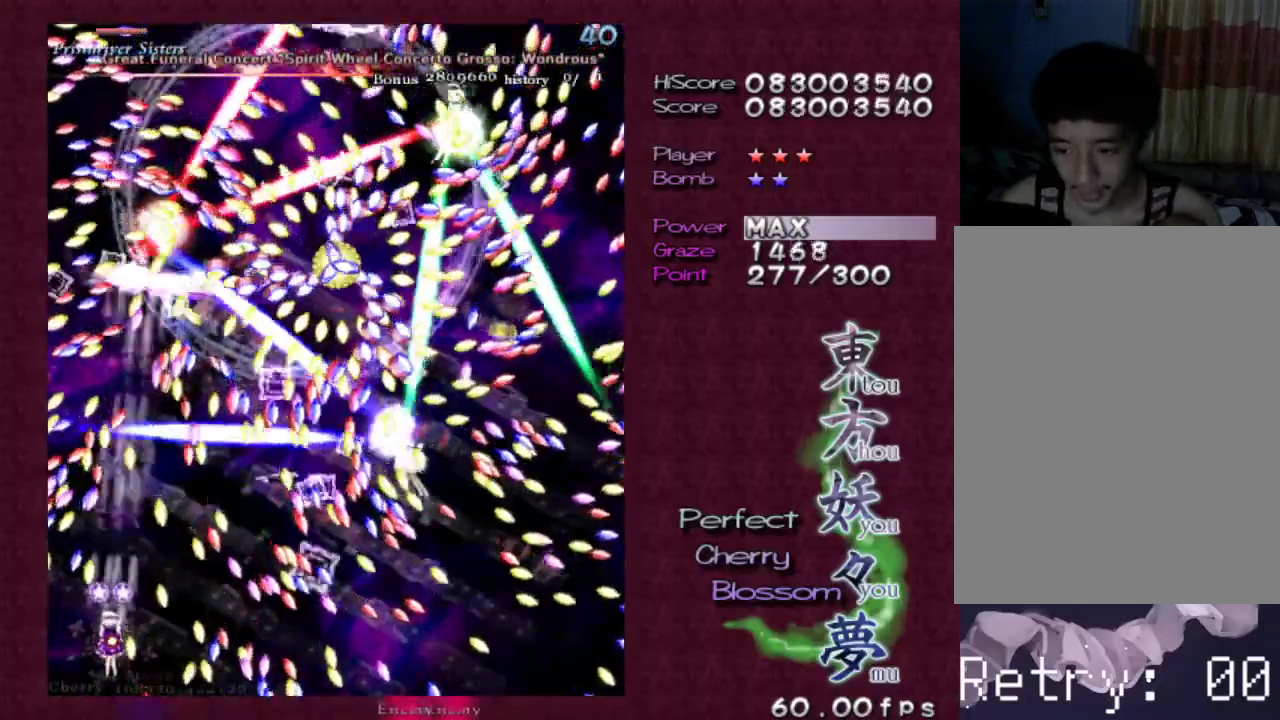
{"keys": ["shift", "z"], "events": [[183, "right", "down"], [183, "up", "down"], [267, "right", "up"], [267, "up", "up"]]}
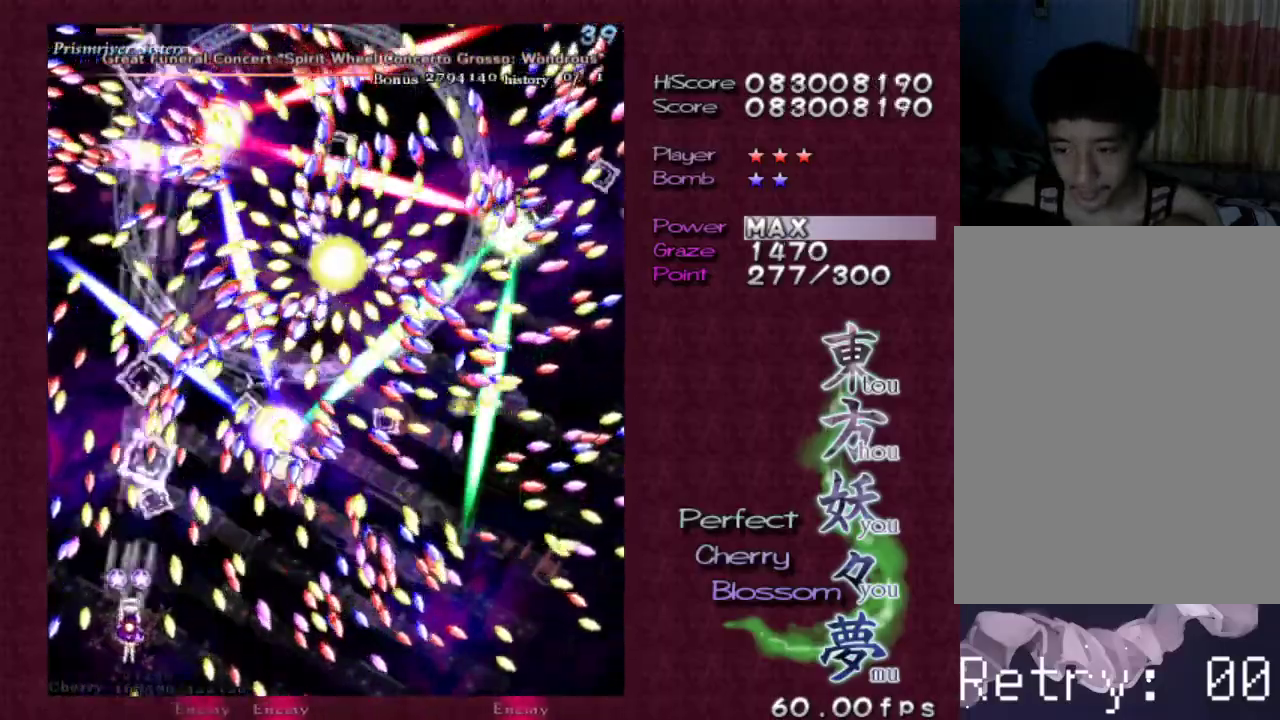
{"keys": ["shift", "z"], "events": [[283, "down", "down"], [283, "right", "down"], [383, "down", "up"], [383, "right", "up"]]}
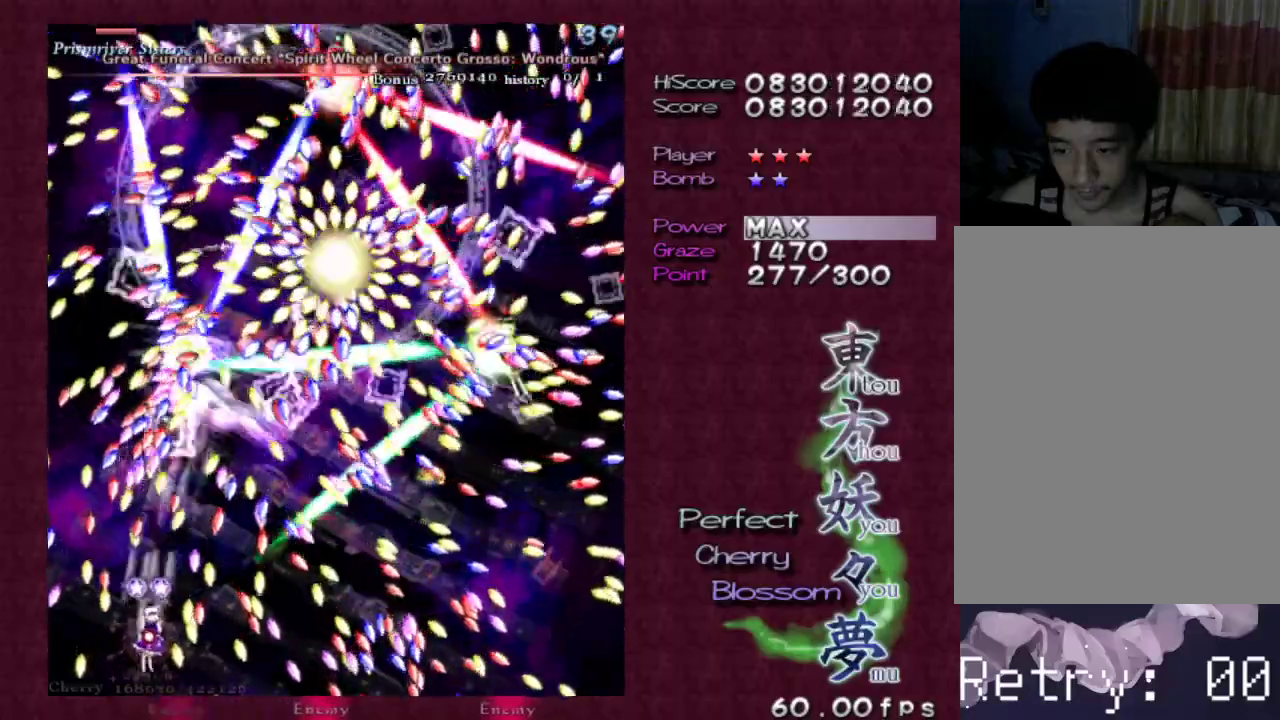
{"keys": ["shift", "z"], "events": [[217, "right", "down"], [267, "up", "down"], [317, "right", "up"], [317, "up", "up"]]}
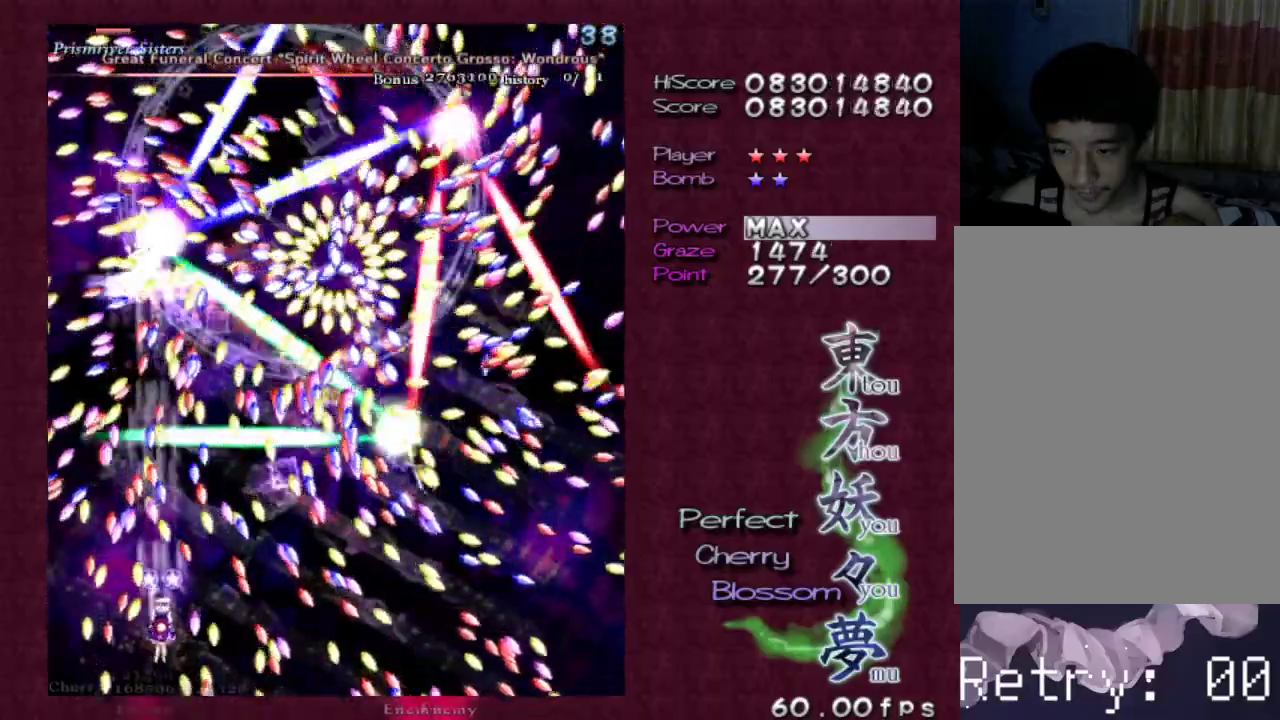
{"keys": ["down", "right", "shift", "z"], "events": [[500, "down", "down"], [500, "right", "down"]]}
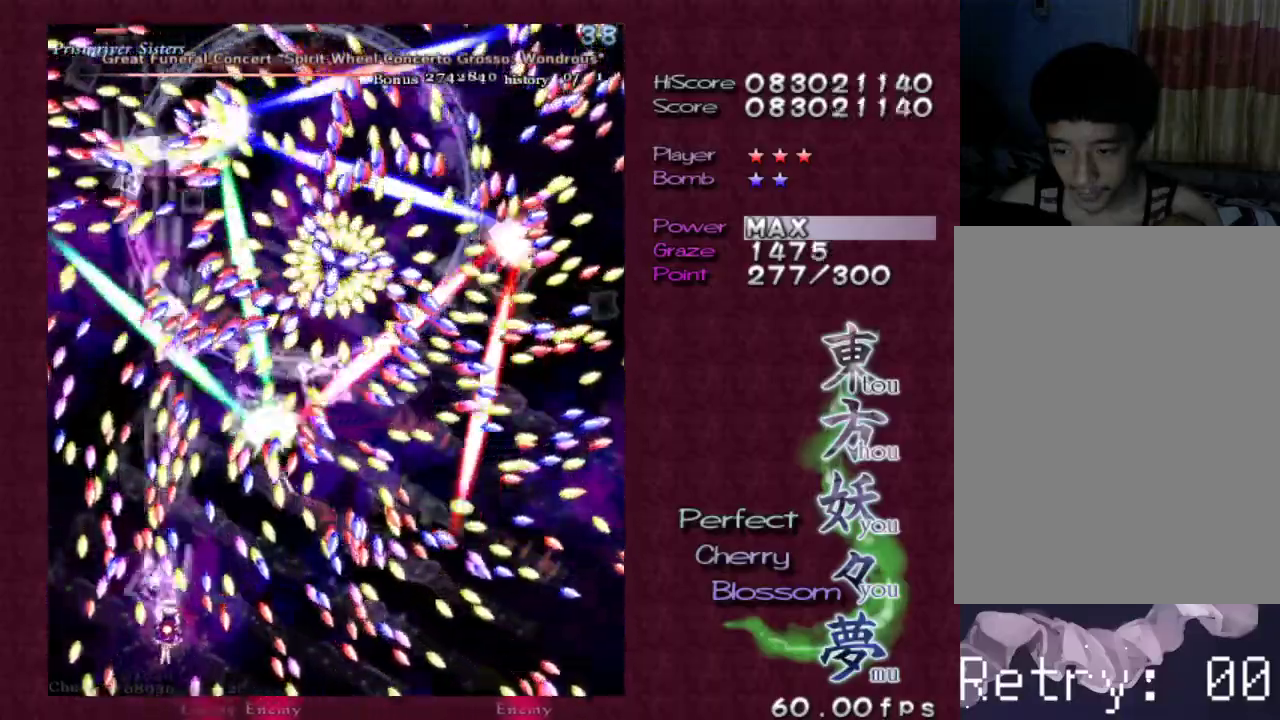
{"keys": ["down", "right", "shift", "z"], "events": [[100, "down", "up"], [100, "right", "up"], [433, "down", "down"], [433, "right", "down"]]}
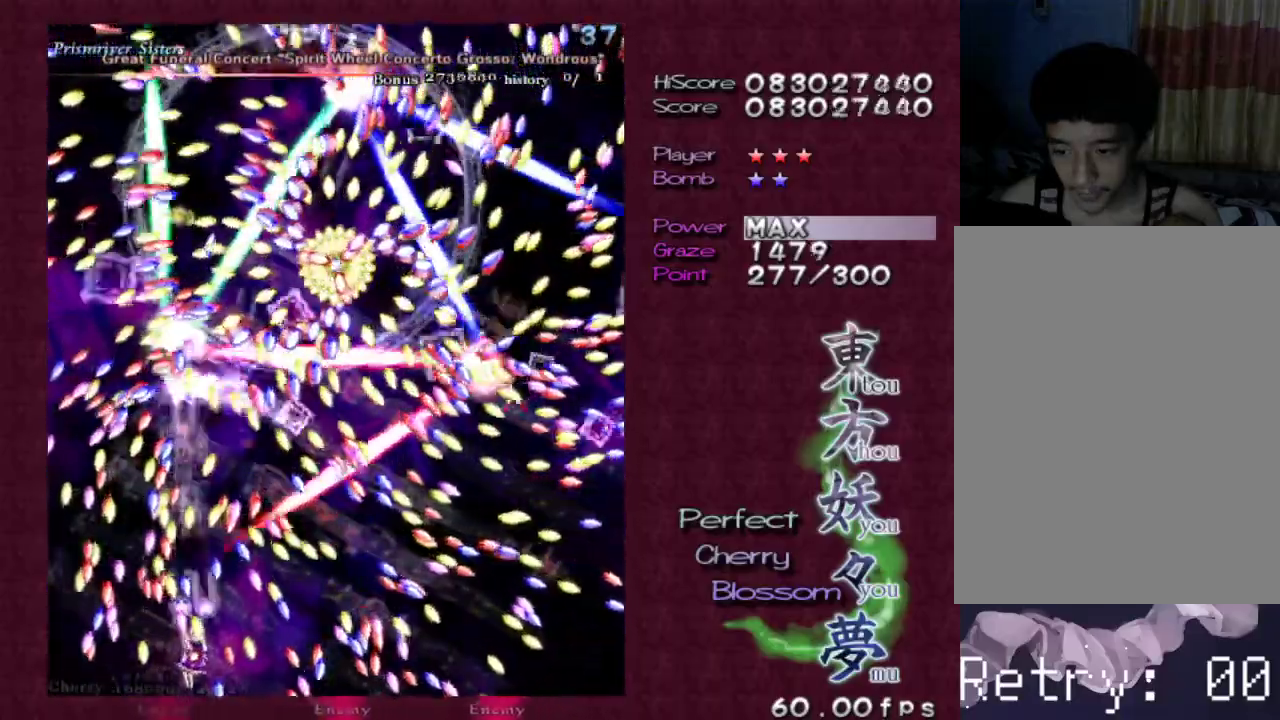
{"keys": ["right", "shift", "up", "z"], "events": [[167, "down", "up"], [250, "right", "up"], [400, "right", "down"], [450, "up", "down"]]}
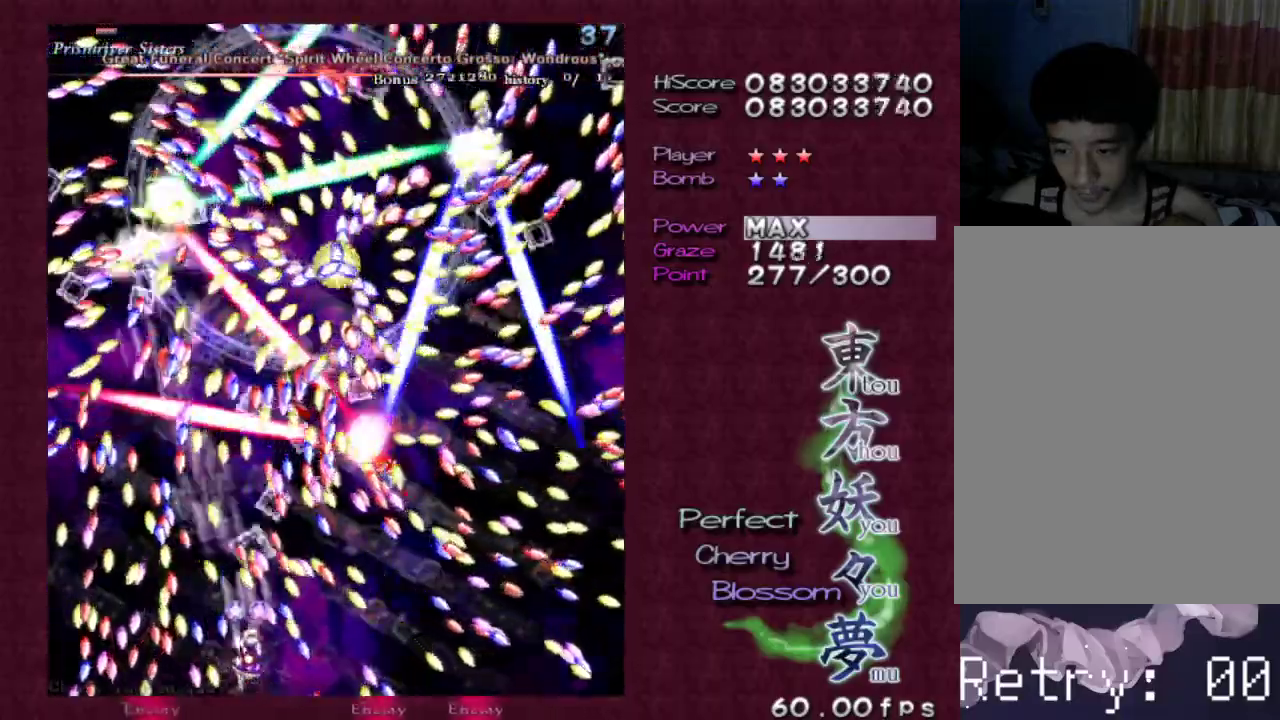
{"keys": ["shift", "z"], "events": [[50, "up", "up"], [83, "right", "up"], [367, "left", "down"], [450, "left", "up"]]}
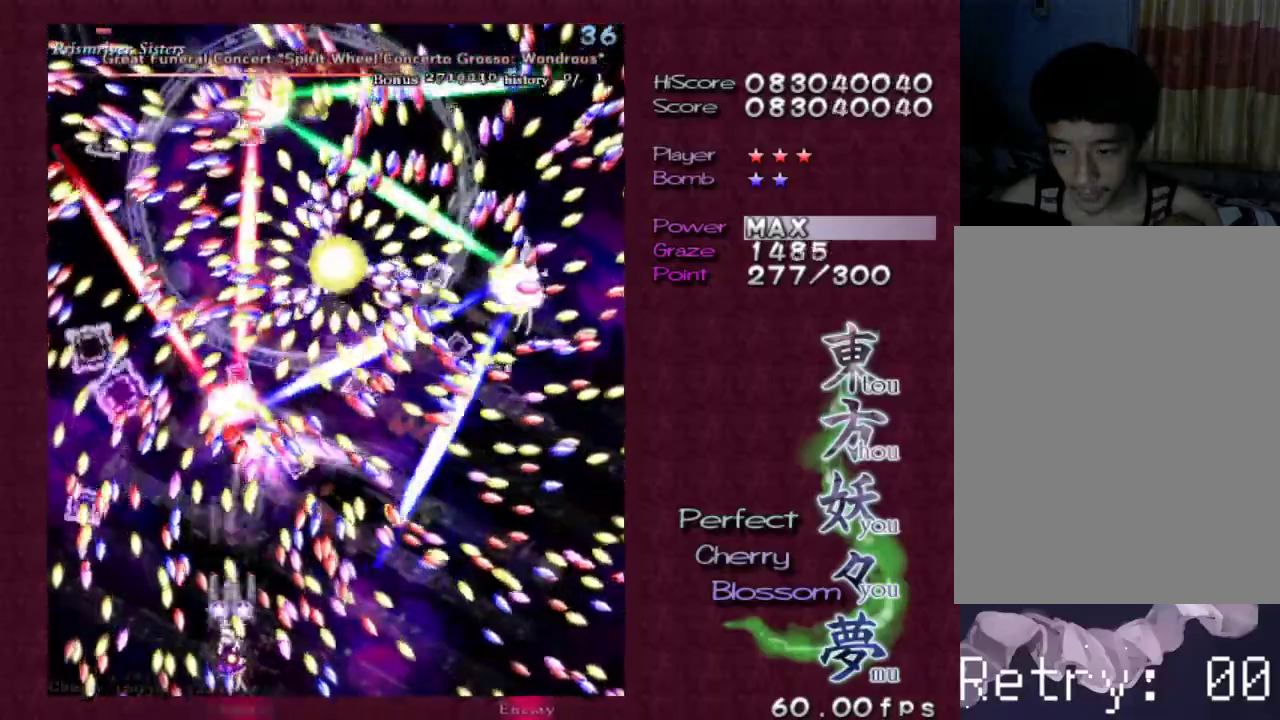
{"keys": ["shift", "z"], "events": [[333, "right", "down"], [383, "right", "up"]]}
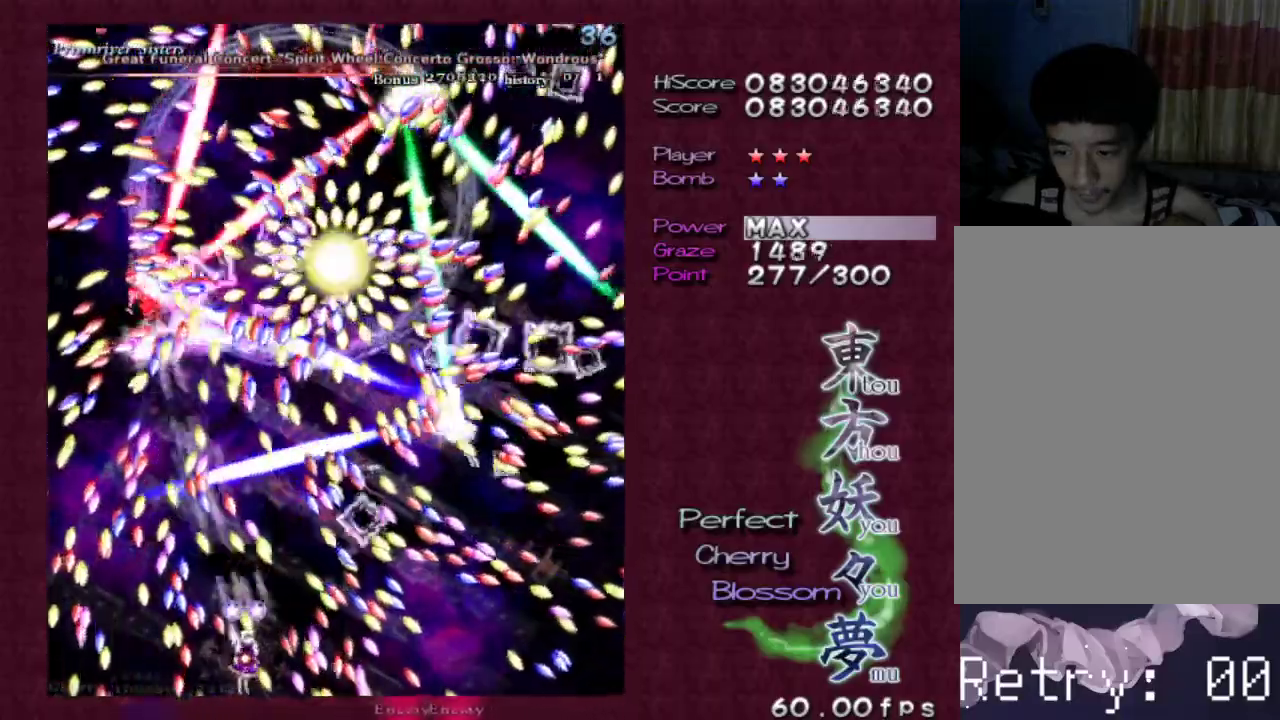
{"keys": ["shift", "z"], "events": []}
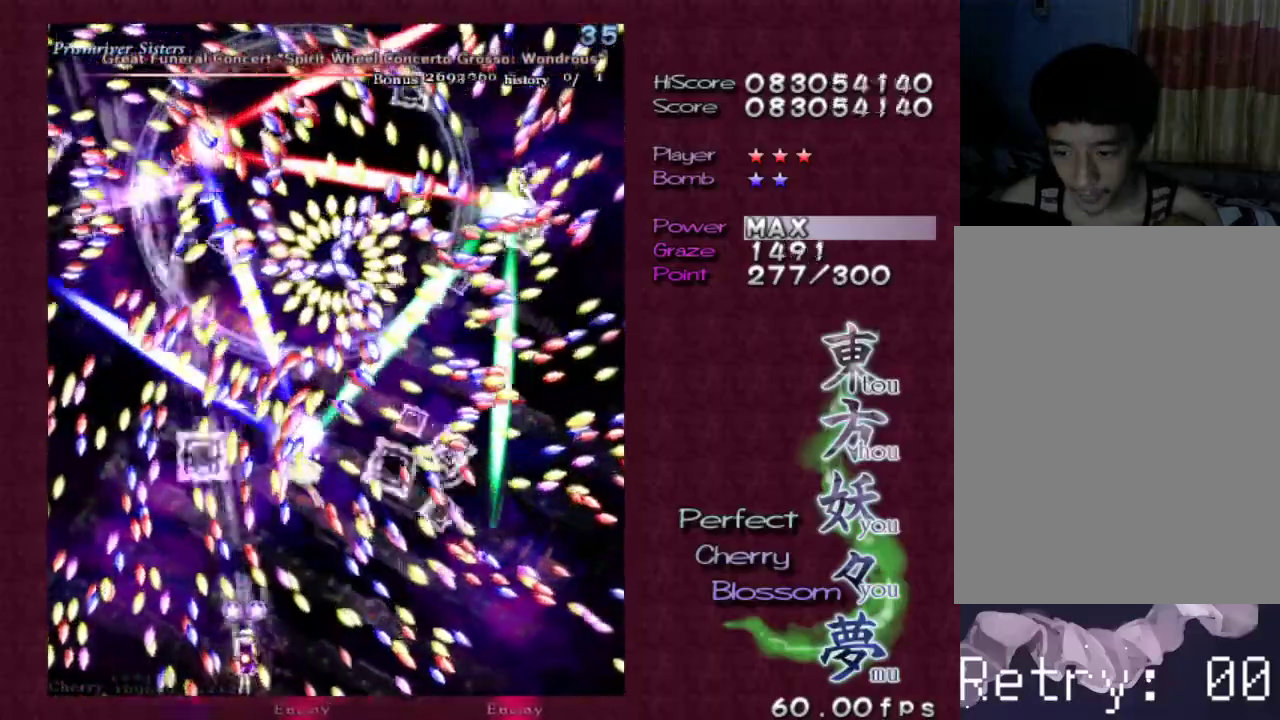
{"keys": ["shift", "z"], "events": []}